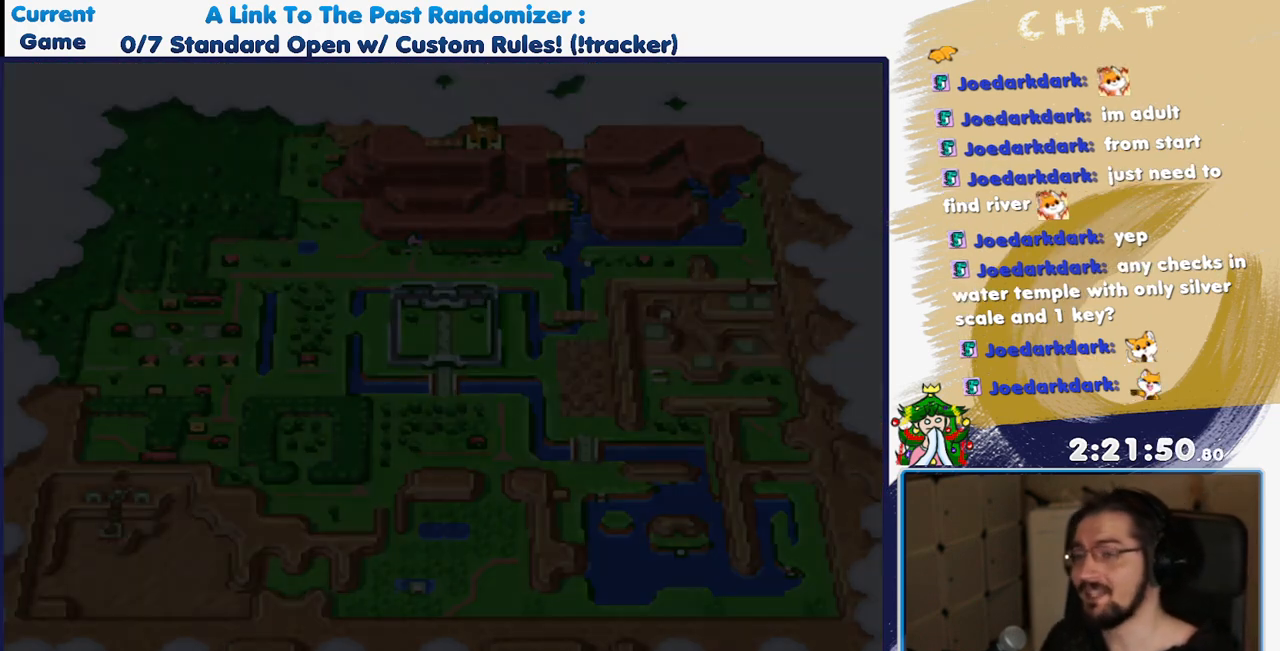
Gameplay with a controller (Nintendo layout); each line is a JSON object with the inputs held at the frame after it (dt_ms = milliseconds from this image to that frame). "events" lists button and stick changes between this image and that frame as [ms after this image, input, new state], when the widget could be followed in between. Not read: L3 R3 START.
{"dt_ms": 500, "buttons": ["DPAD_RIGHT"]}
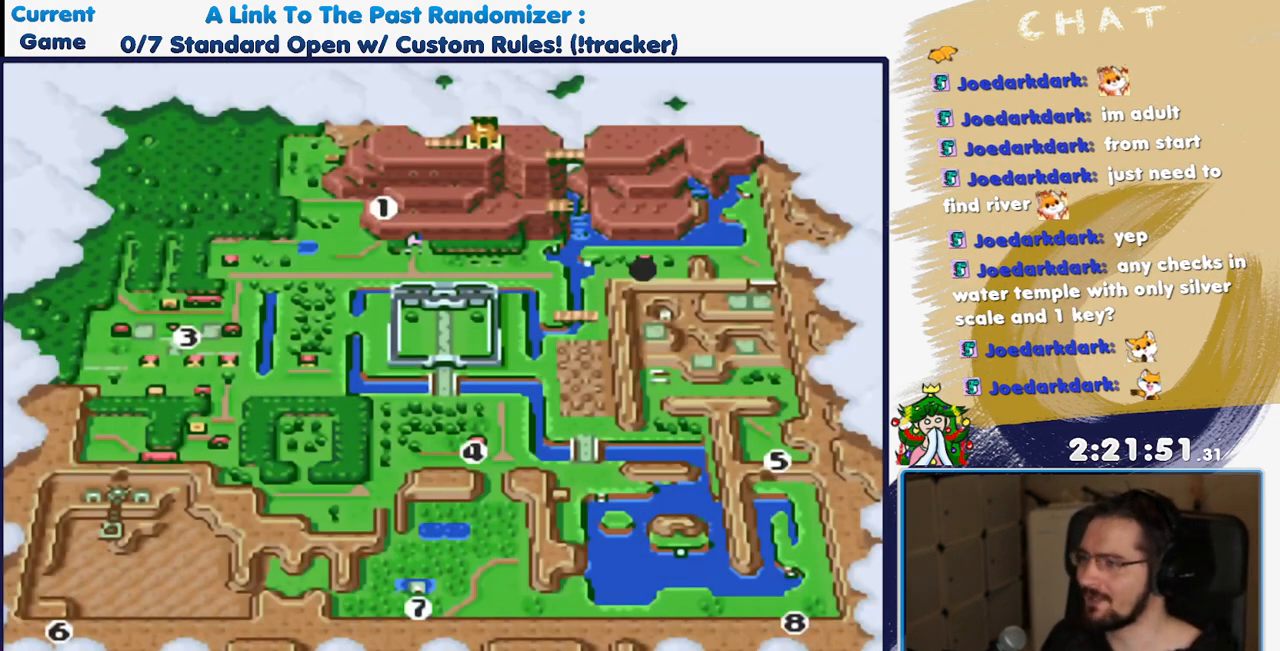
{"dt_ms": 500, "buttons": ["DPAD_RIGHT"], "events": [[50, "DPAD_RIGHT", "up"], [100, "DPAD_RIGHT", "down"], [200, "DPAD_RIGHT", "up"], [267, "DPAD_RIGHT", "down"], [350, "DPAD_RIGHT", "up"], [417, "DPAD_RIGHT", "down"]]}
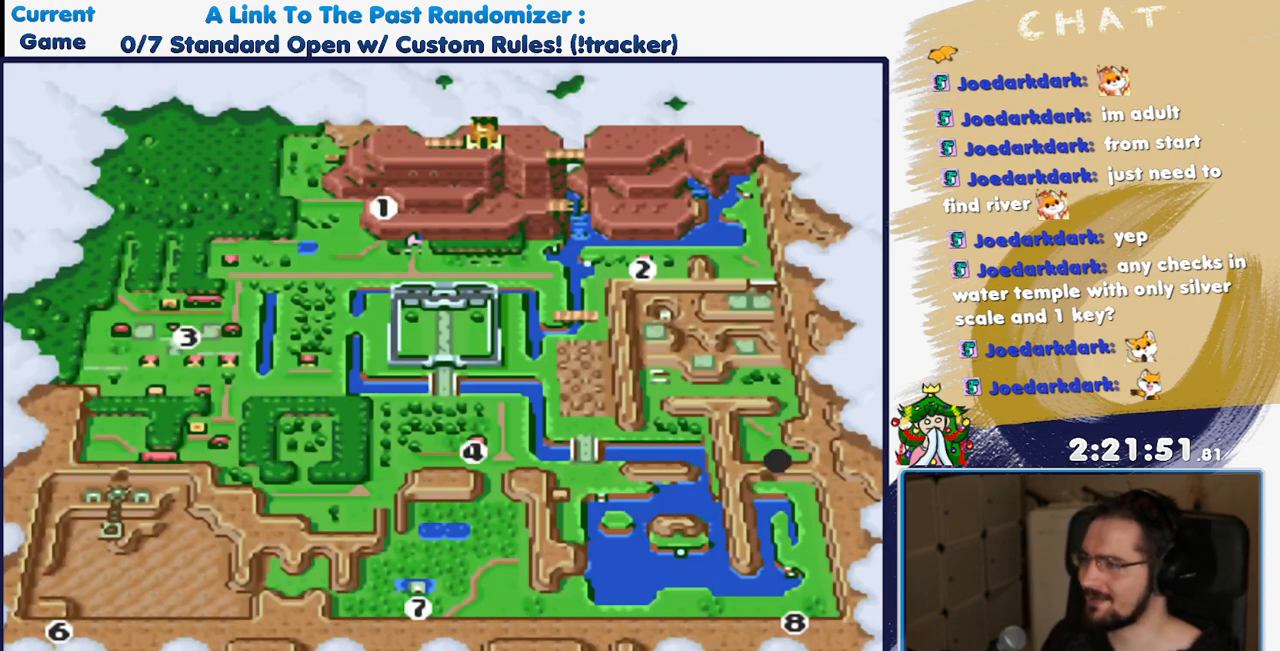
{"dt_ms": 500, "buttons": [], "events": [[33, "DPAD_RIGHT", "up"], [100, "DPAD_RIGHT", "down"], [233, "DPAD_RIGHT", "up"], [300, "DPAD_RIGHT", "down"], [433, "DPAD_RIGHT", "up"]]}
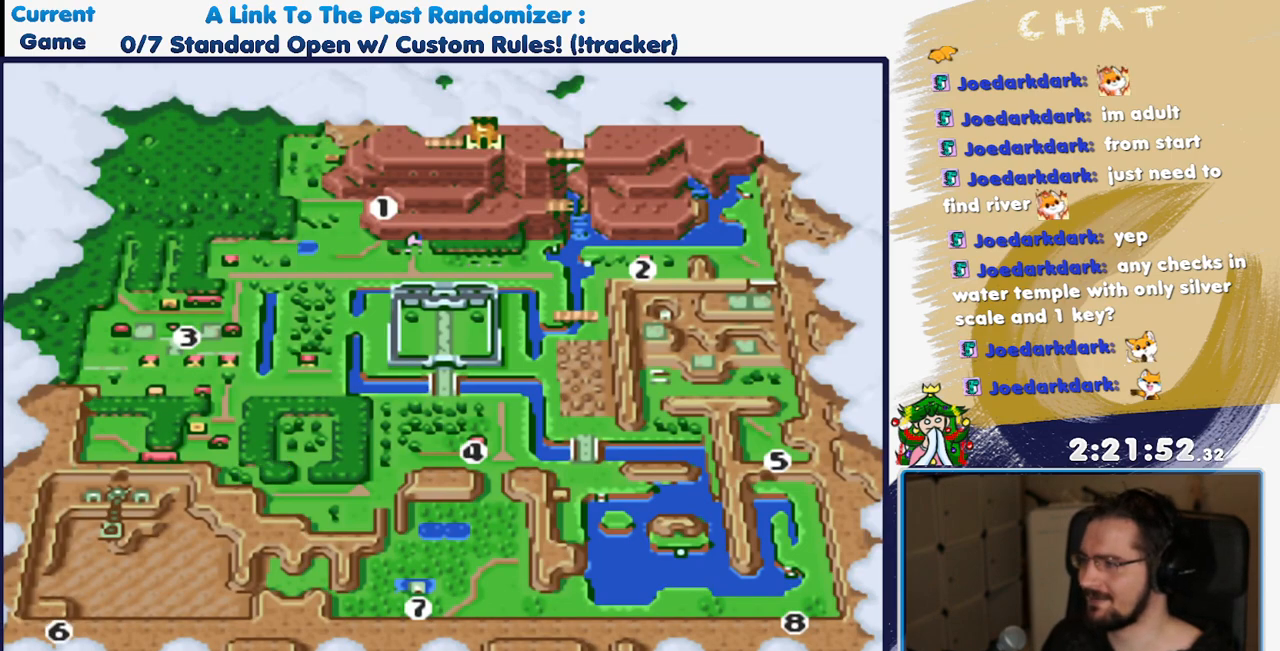
{"dt_ms": 1000, "buttons": []}
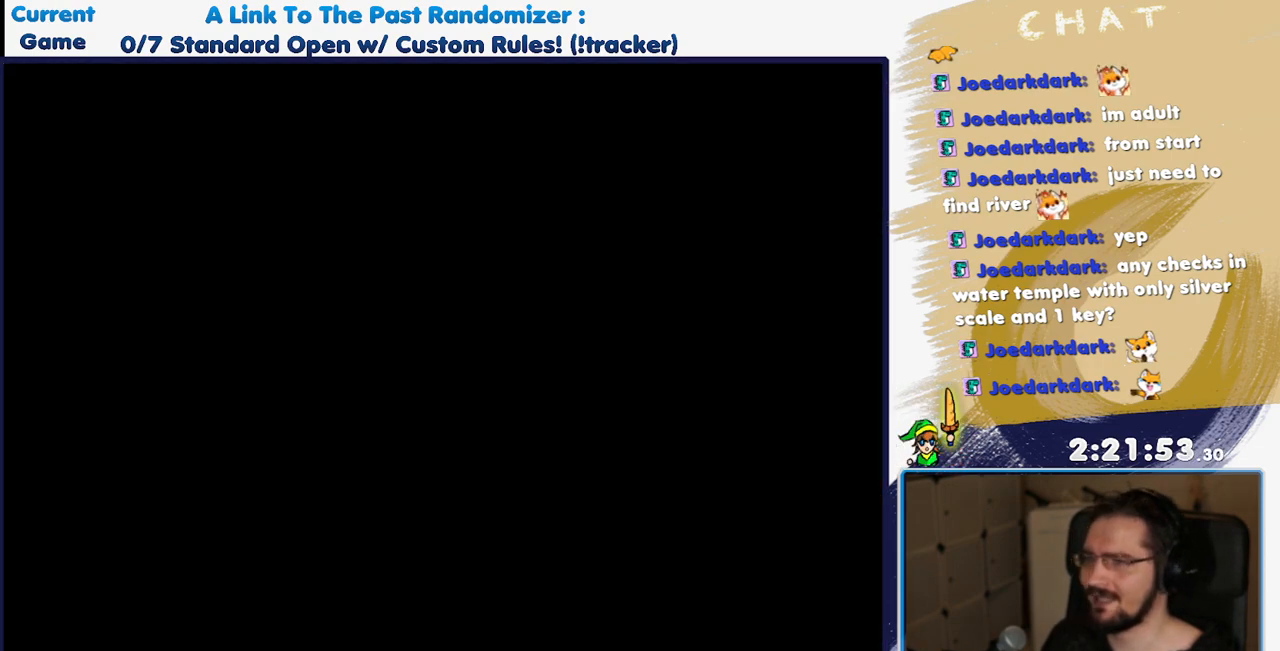
{"dt_ms": 500, "buttons": [], "events": []}
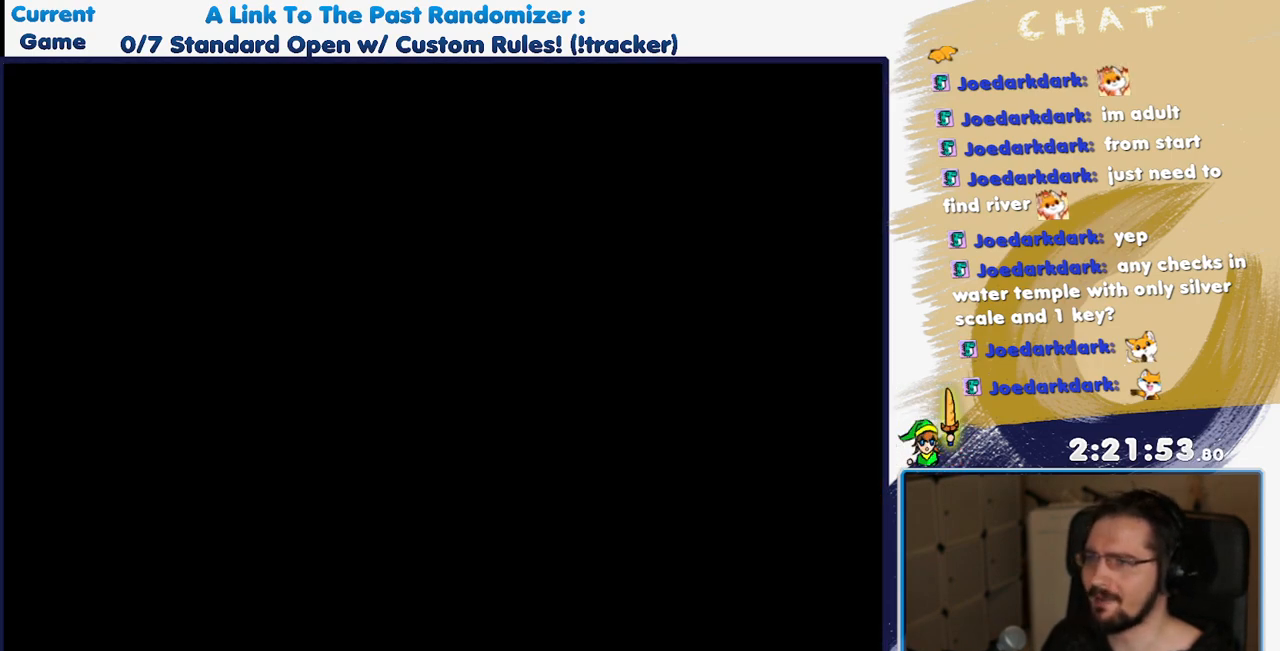
{"dt_ms": 500, "buttons": [], "events": []}
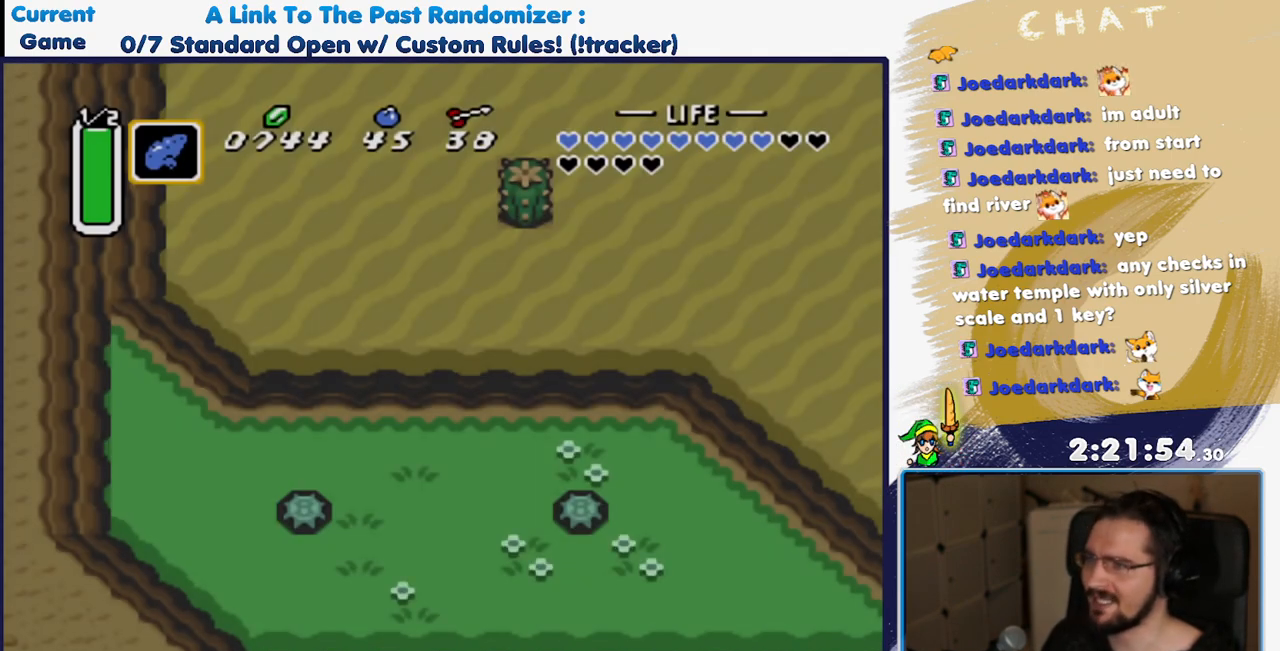
{"dt_ms": 500, "buttons": ["DPAD_RIGHT"], "events": [[200, "DPAD_RIGHT", "down"]]}
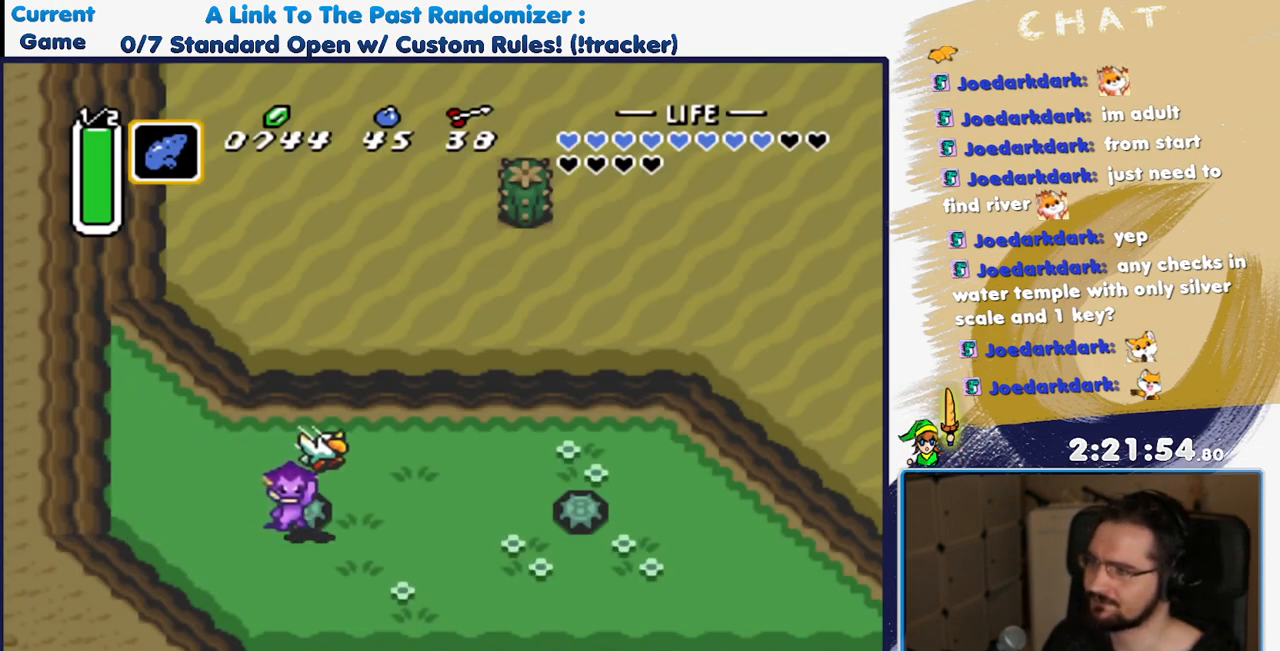
{"dt_ms": 500, "buttons": ["A", "DPAD_RIGHT"], "events": [[450, "A", "down"]]}
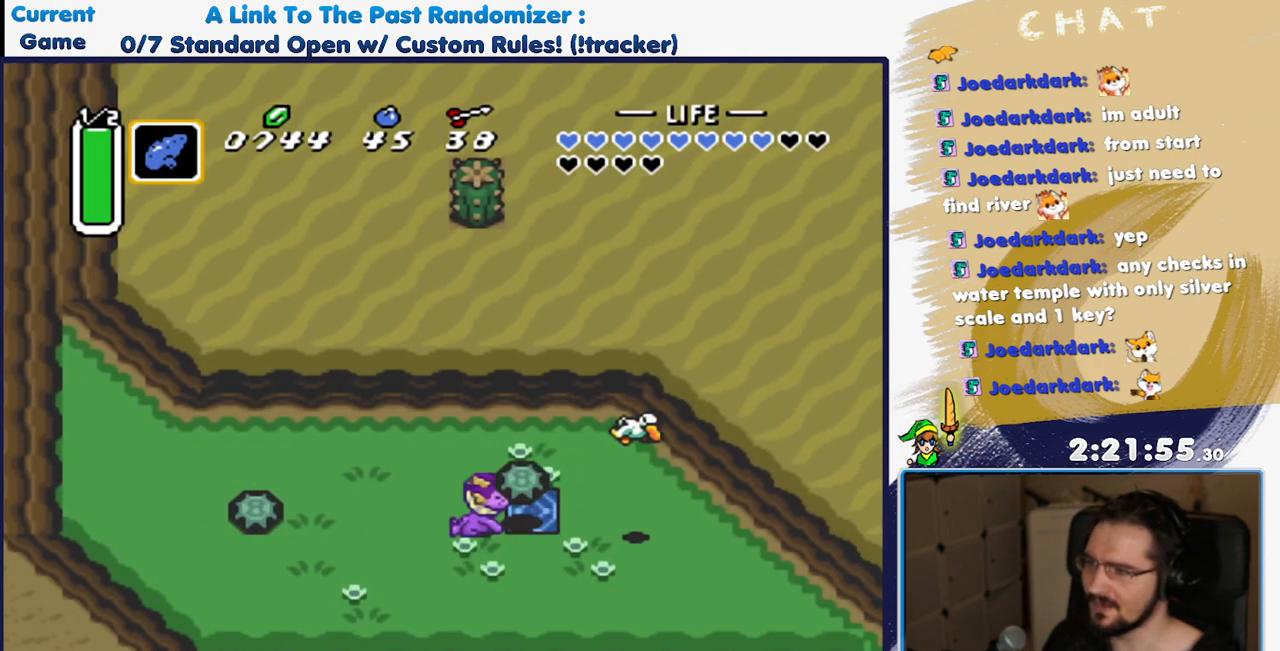
{"dt_ms": 500, "buttons": [], "events": [[83, "A", "up"], [200, "A", "down"], [283, "A", "up"], [383, "A", "down"], [400, "DPAD_UP", "down"], [450, "DPAD_RIGHT", "up"], [483, "A", "up"], [500, "DPAD_UP", "up"]]}
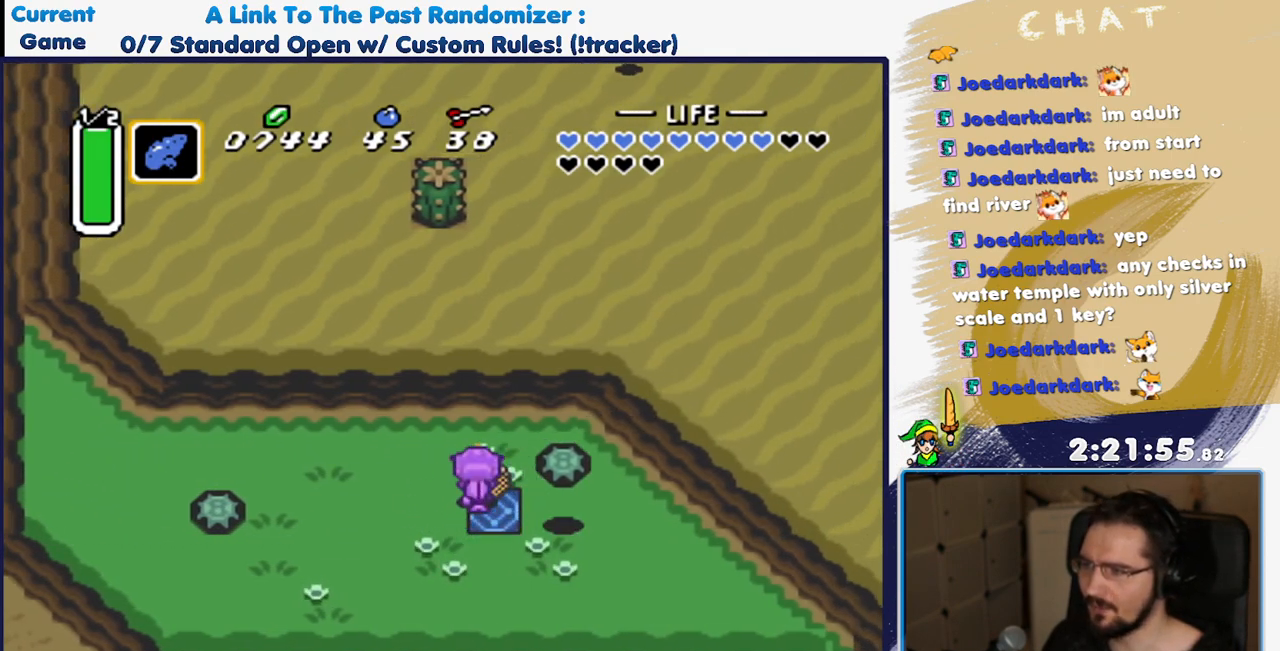
{"dt_ms": 500, "buttons": ["DPAD_DOWN"], "events": [[17, "A", "down"], [133, "A", "up"], [250, "DPAD_RIGHT", "down"], [350, "DPAD_RIGHT", "up"], [400, "DPAD_DOWN", "down"]]}
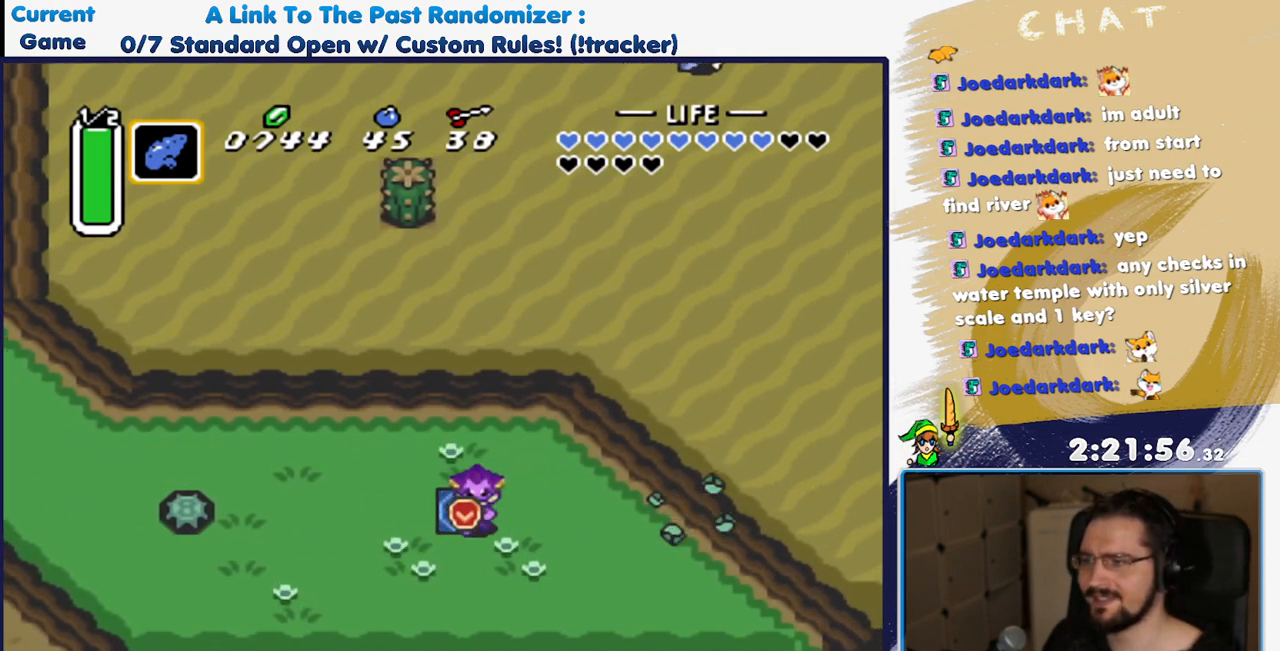
{"dt_ms": 500, "buttons": [], "events": [[50, "DPAD_DOWN", "up"], [167, "DPAD_LEFT", "down"], [283, "DPAD_LEFT", "up"], [350, "DPAD_UP", "down"], [450, "DPAD_UP", "up"]]}
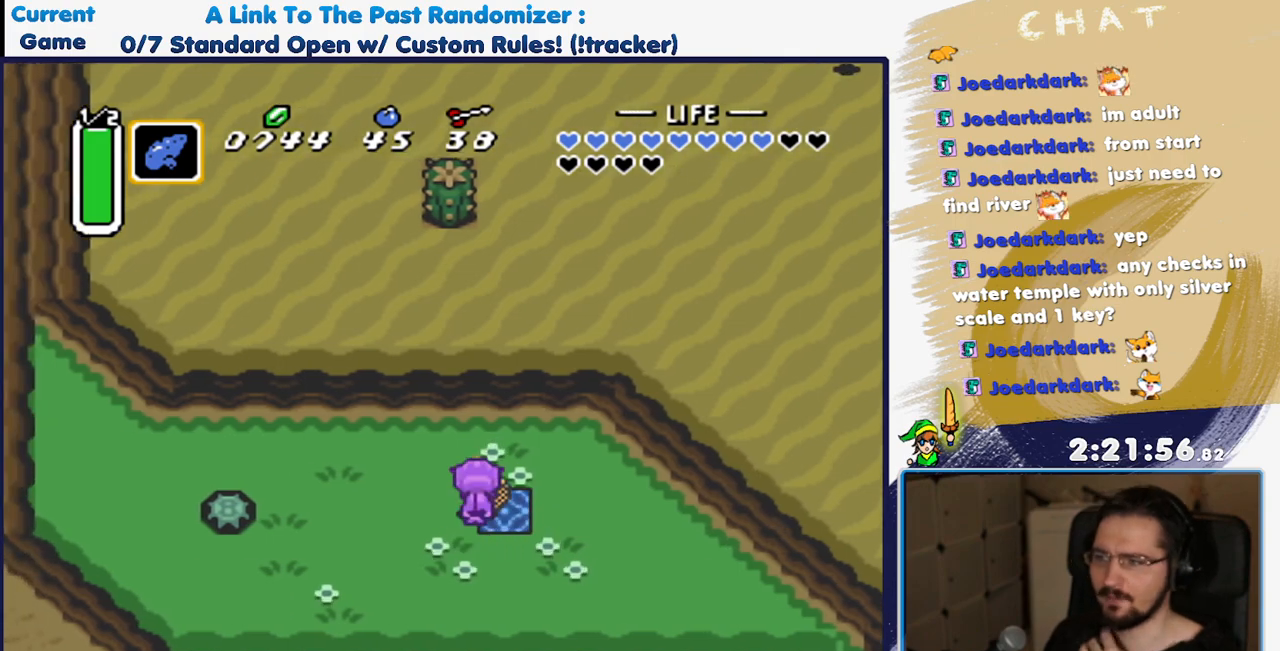
{"dt_ms": 500, "buttons": [], "events": [[83, "DPAD_RIGHT", "down"], [167, "DPAD_RIGHT", "up"]]}